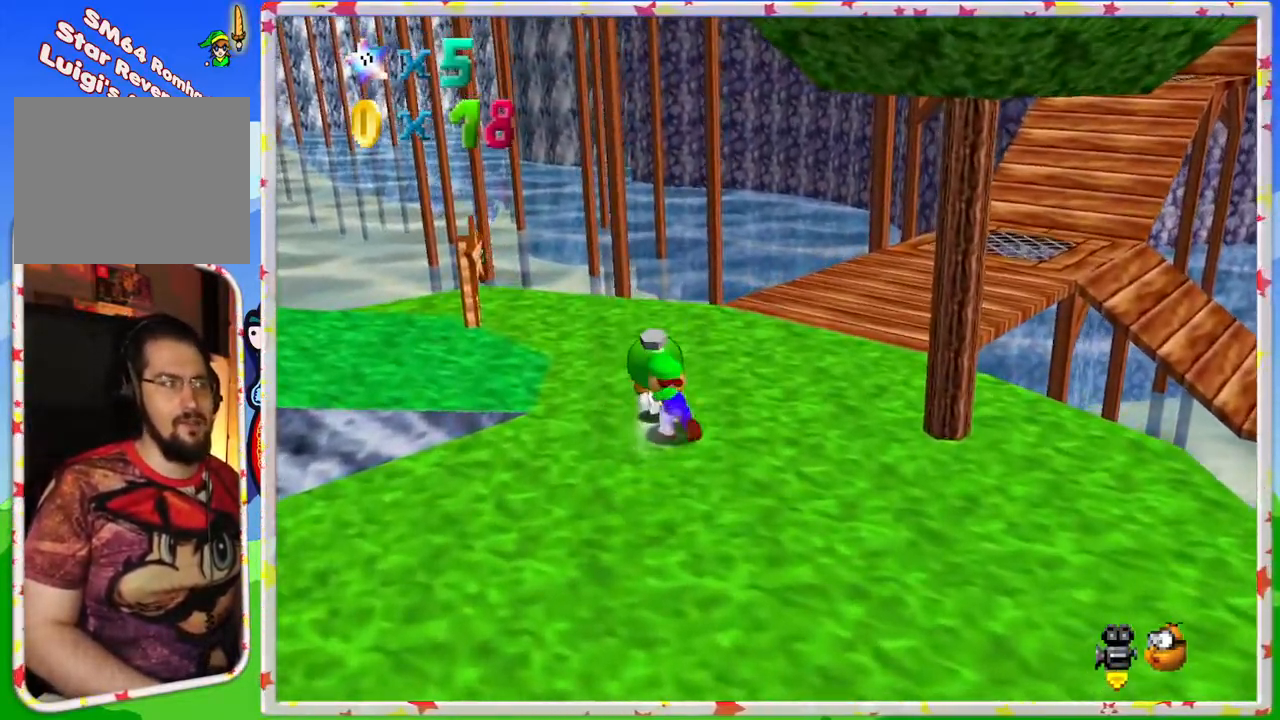
Gameplay with a controller (Nintendo layout); each line is a JSON object with the inputs held at the frame after it. "events" lists button and stick changes between this image and that frame as [ms after this image, input, new state], when the widget could be followed in between. Not read: L3 R3.
{"buttons": [], "left_stick": "right", "events": [[317, "left_stick", "up"], [450, "left_stick", "right"]]}
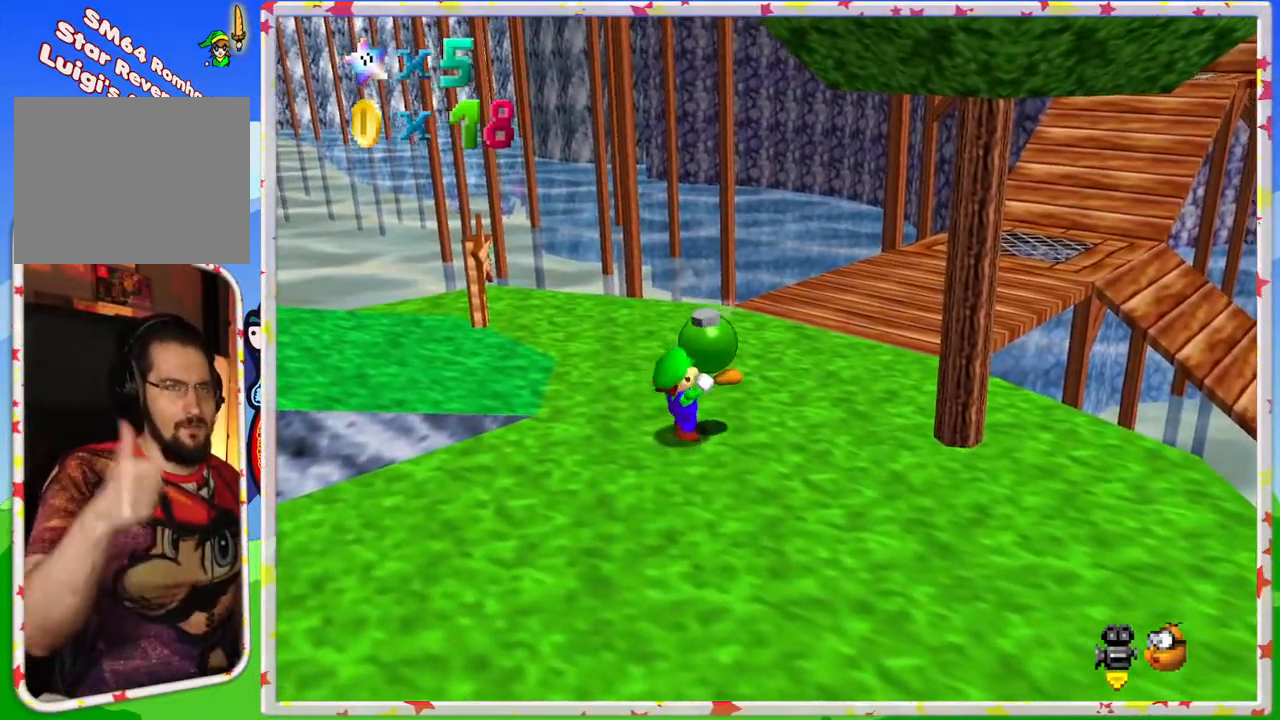
{"buttons": [], "left_stick": "down-left", "events": [[83, "left_stick", "center"], [283, "left_stick", "down-left"]]}
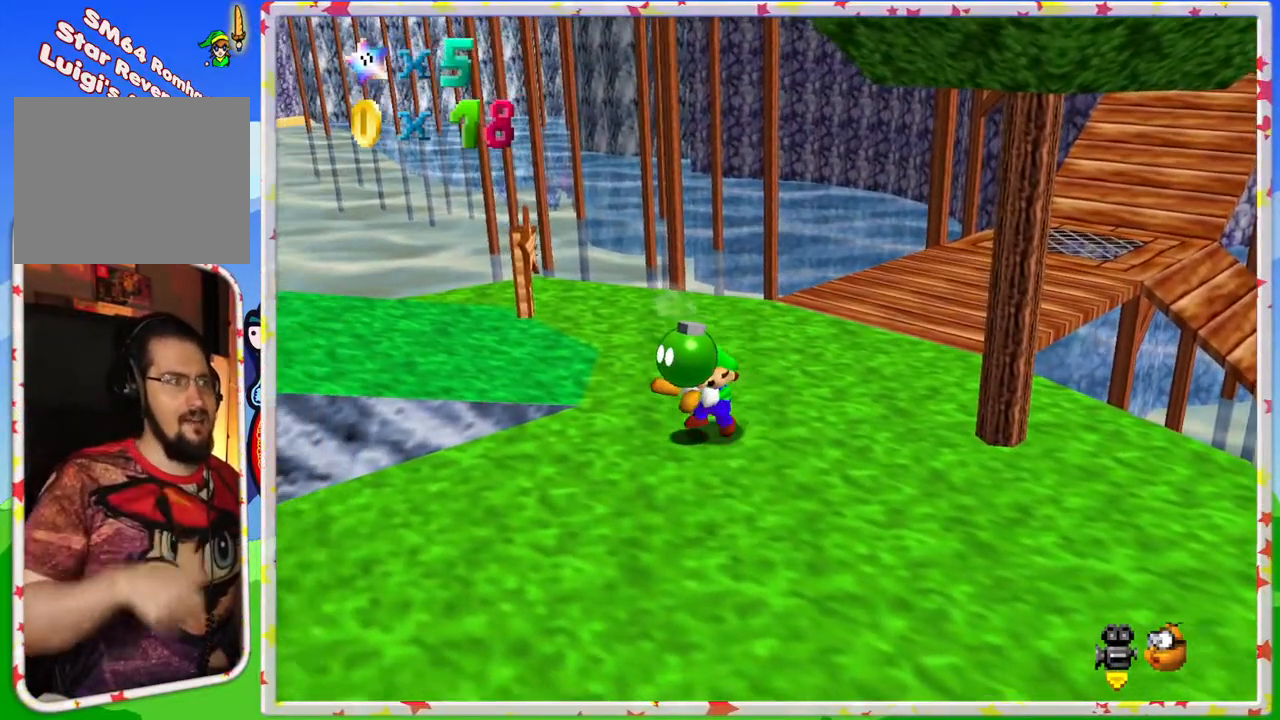
{"buttons": [], "left_stick": "down", "events": [[267, "left_stick", "down"], [367, "B", "down"], [483, "B", "up"]]}
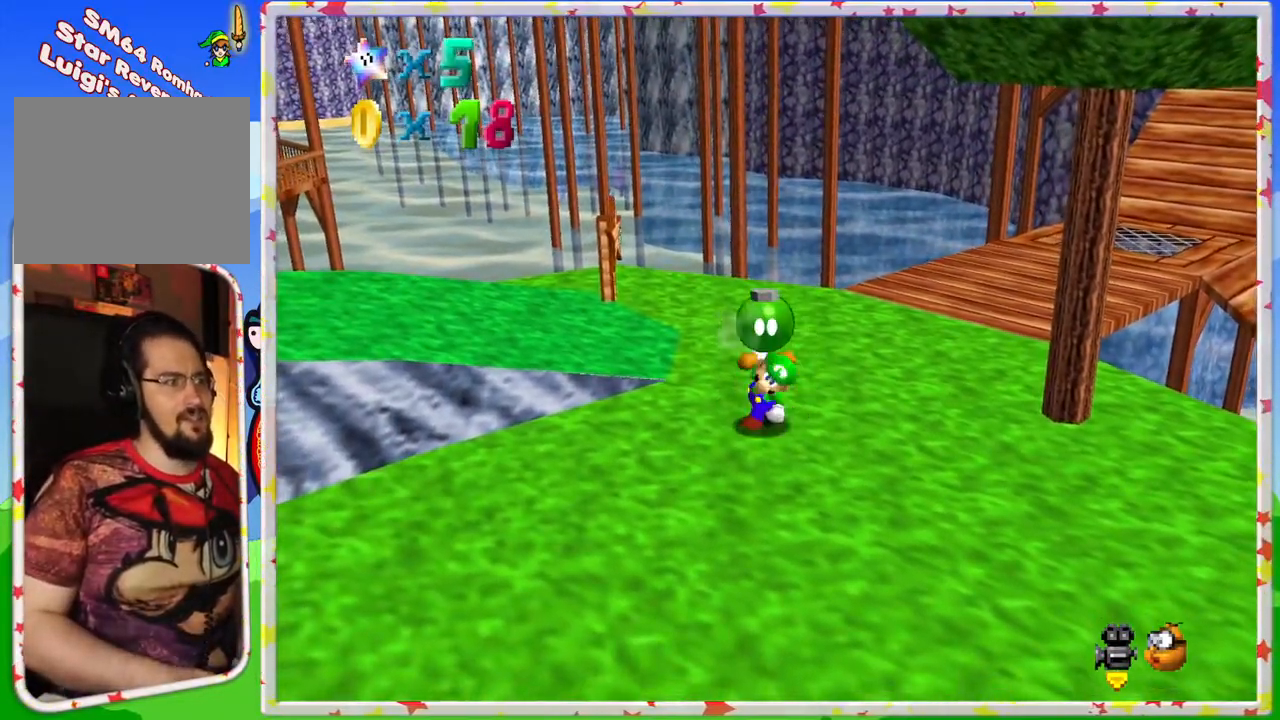
{"buttons": [], "left_stick": "down", "events": [[67, "left_stick", "down-left"], [500, "left_stick", "down"]]}
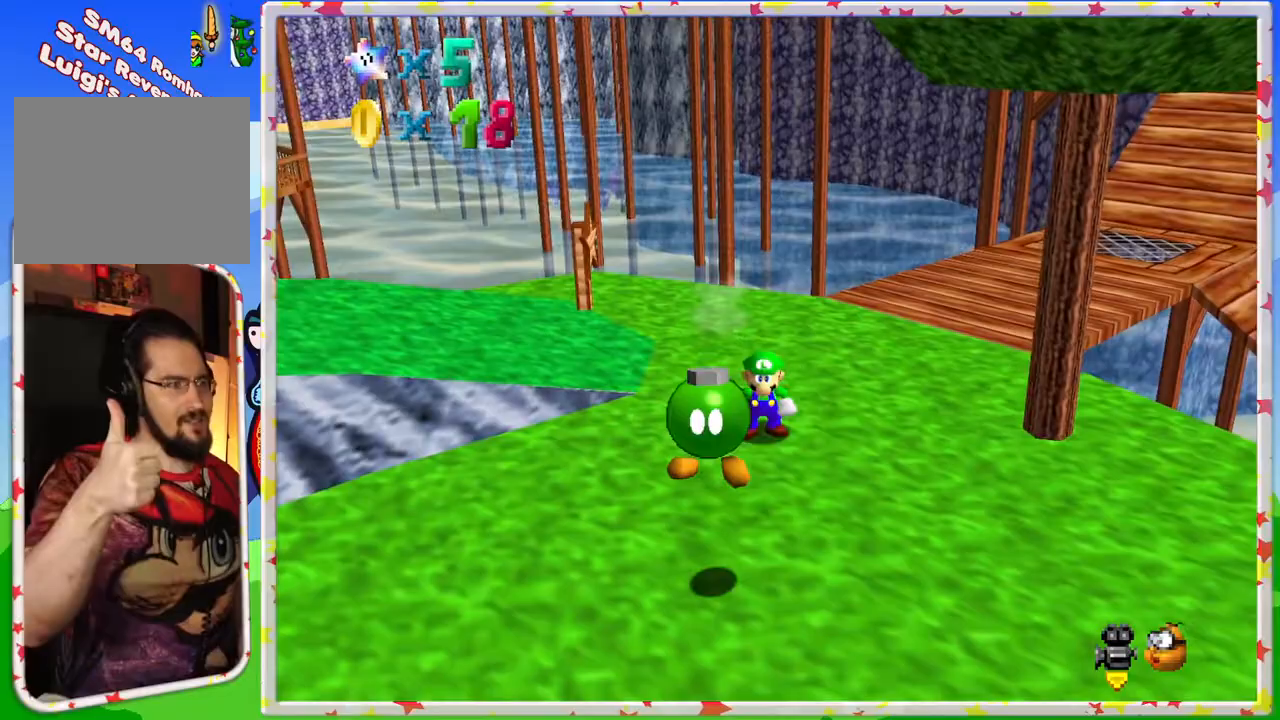
{"buttons": [], "left_stick": "down", "events": []}
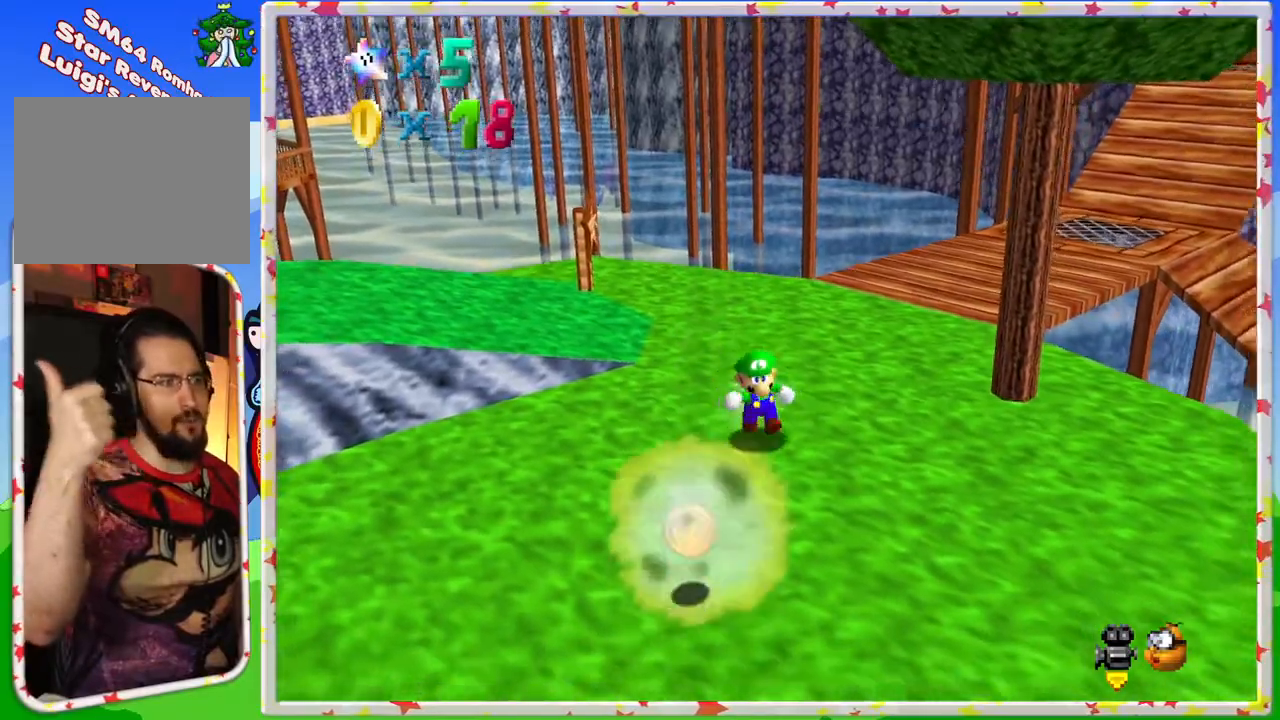
{"buttons": [], "left_stick": "left", "events": [[433, "left_stick", "left"]]}
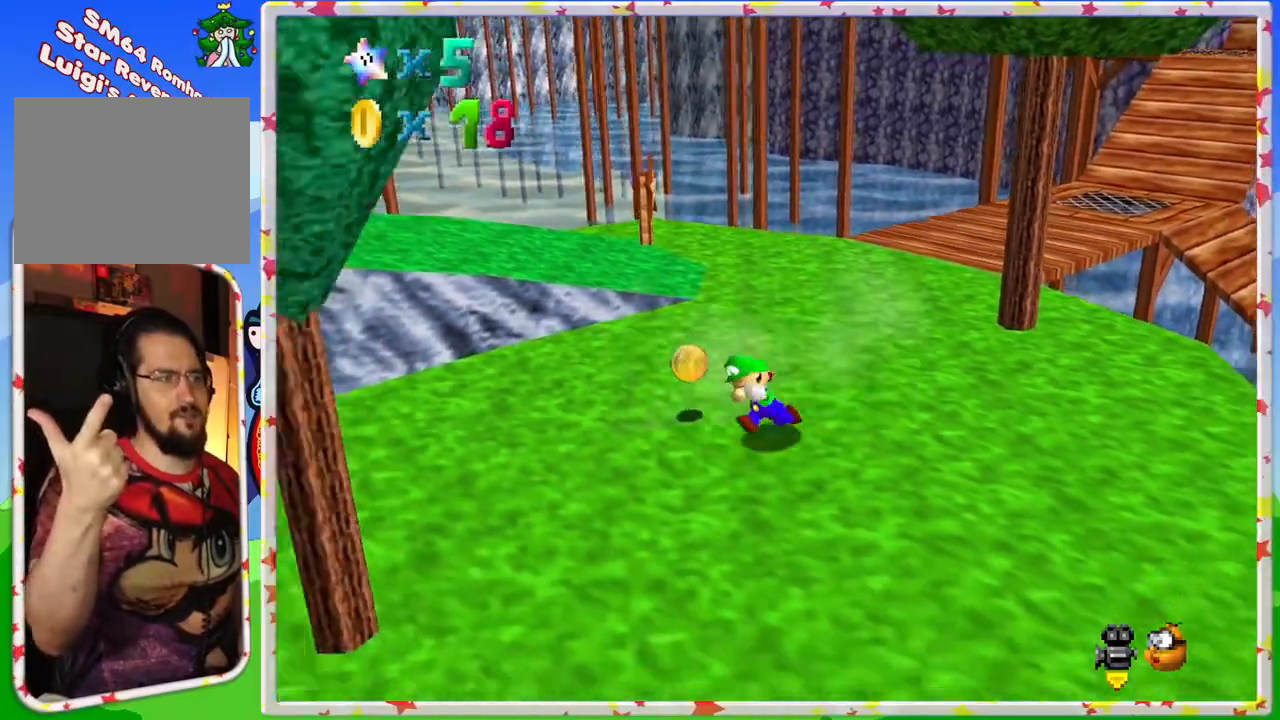
{"buttons": [], "left_stick": "up", "events": [[200, "left_stick", "up"]]}
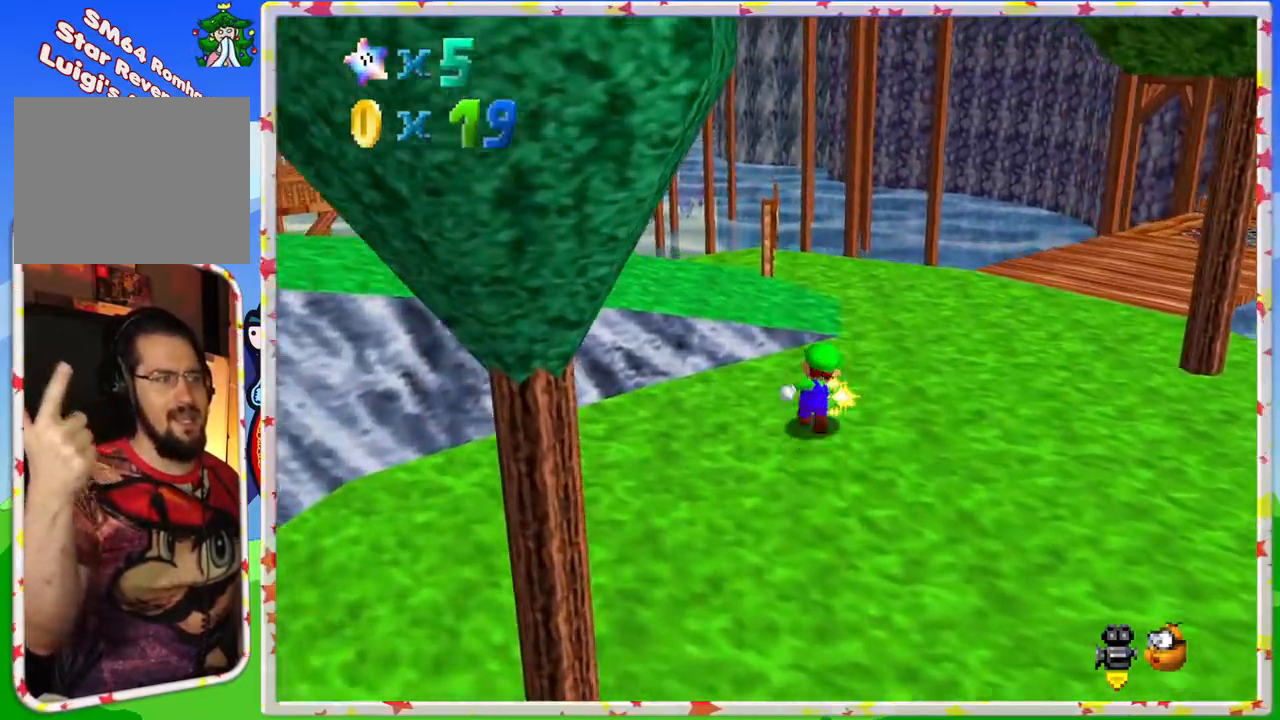
{"buttons": [], "left_stick": "up-right", "events": [[217, "left_stick", "up-right"]]}
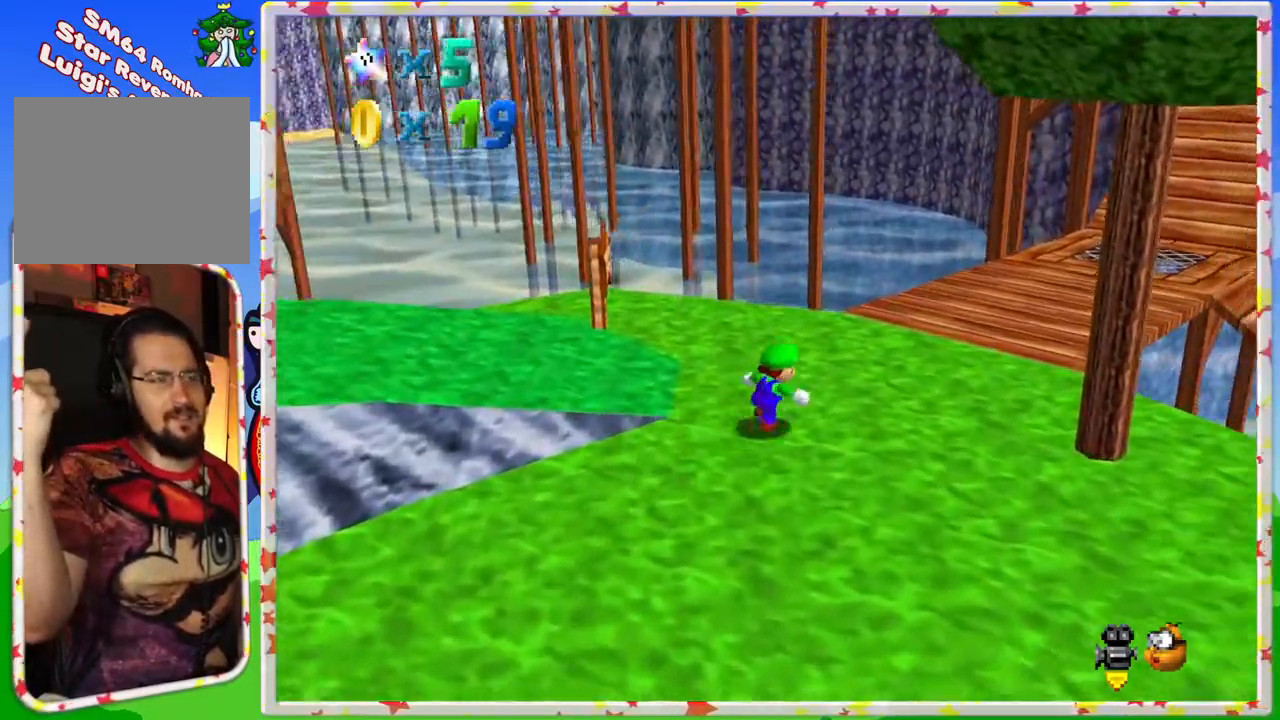
{"buttons": [], "left_stick": "up-right", "events": []}
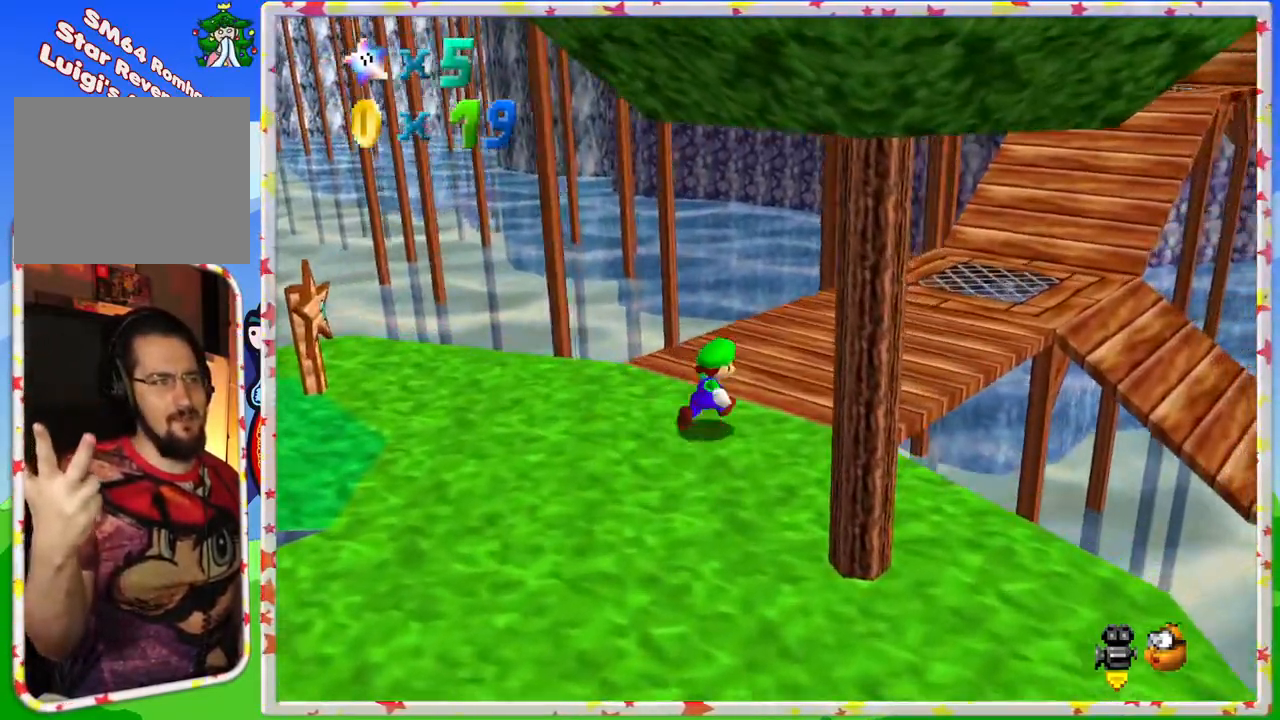
{"buttons": [], "left_stick": "up-right", "events": []}
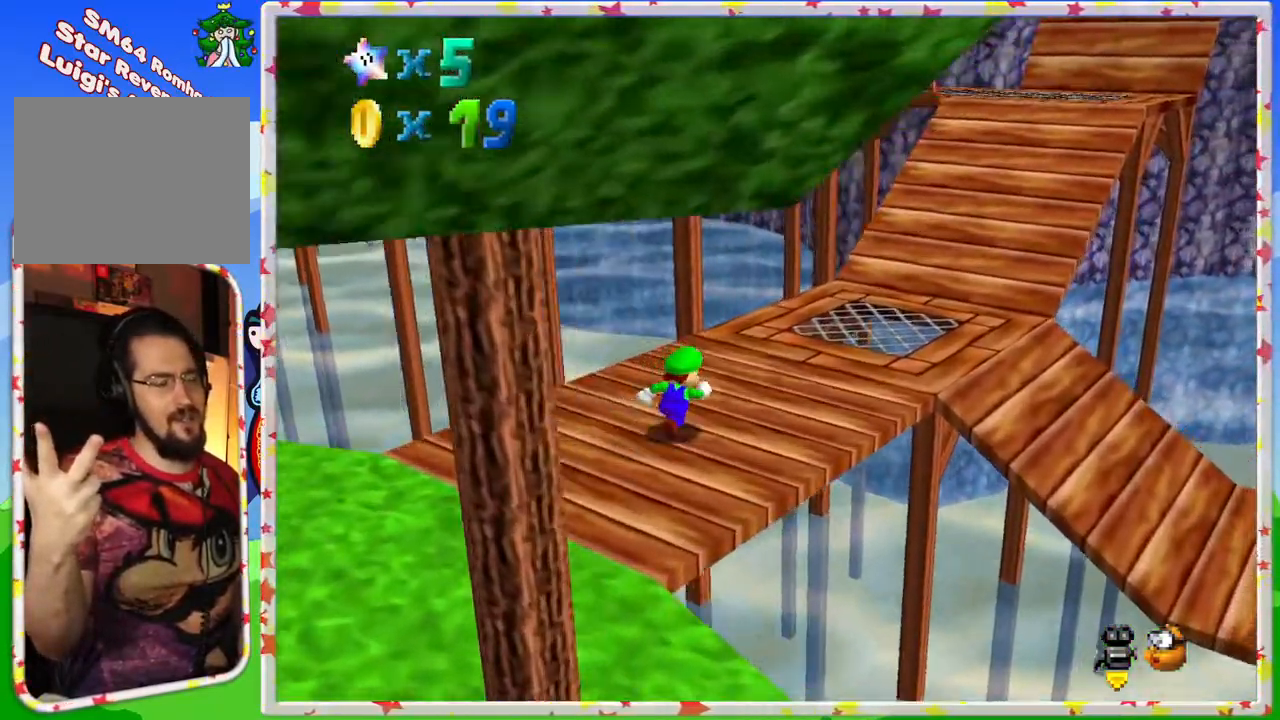
{"buttons": [], "left_stick": "up-right", "events": []}
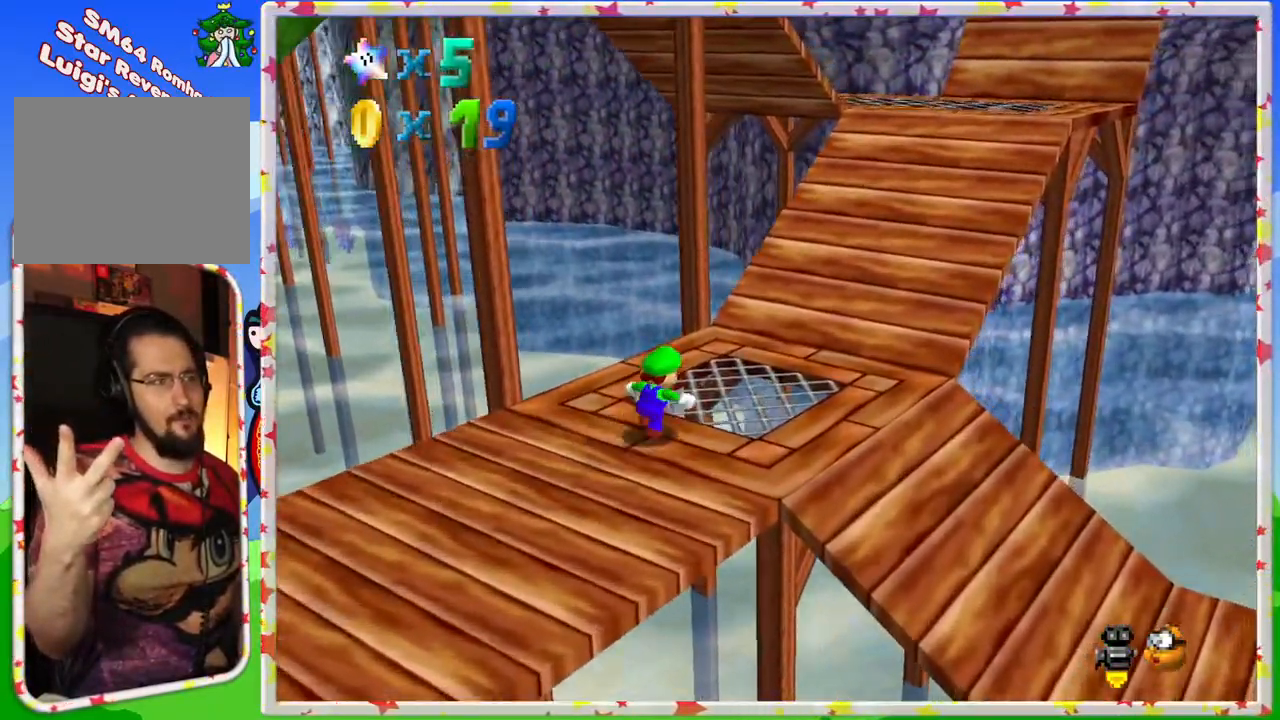
{"buttons": [], "left_stick": "up-right", "events": []}
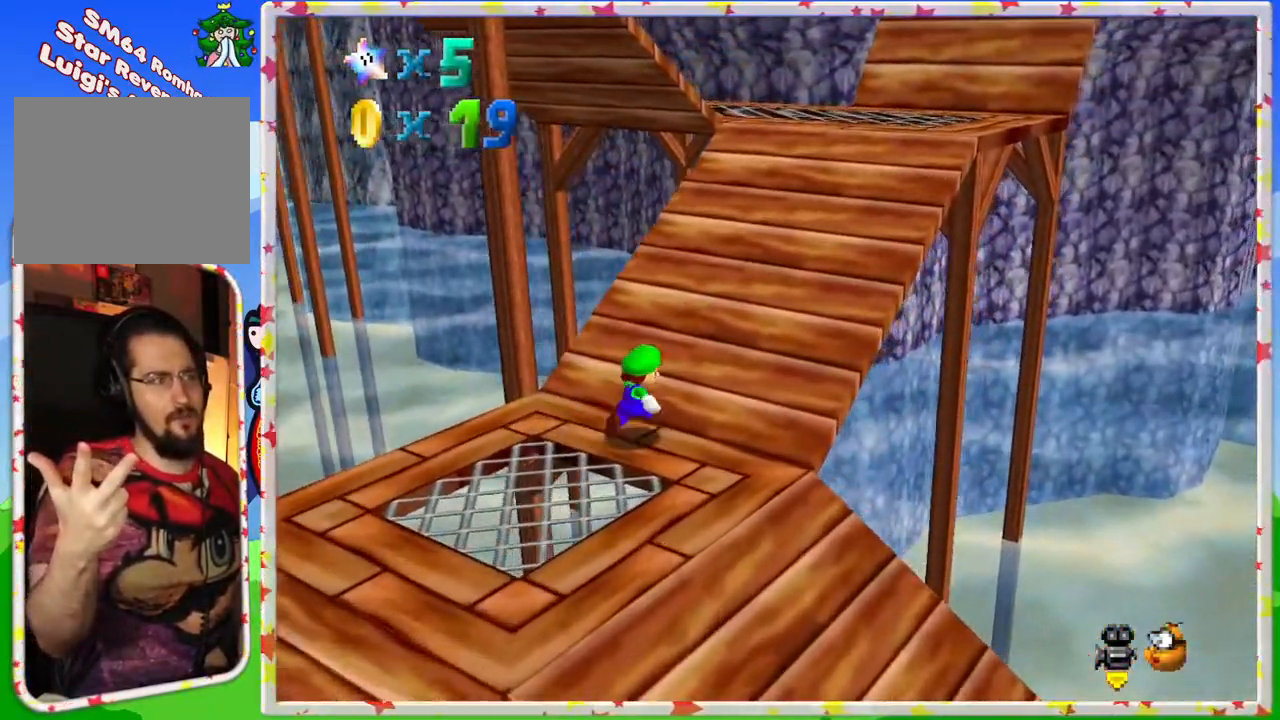
{"buttons": [], "left_stick": "up-right", "events": []}
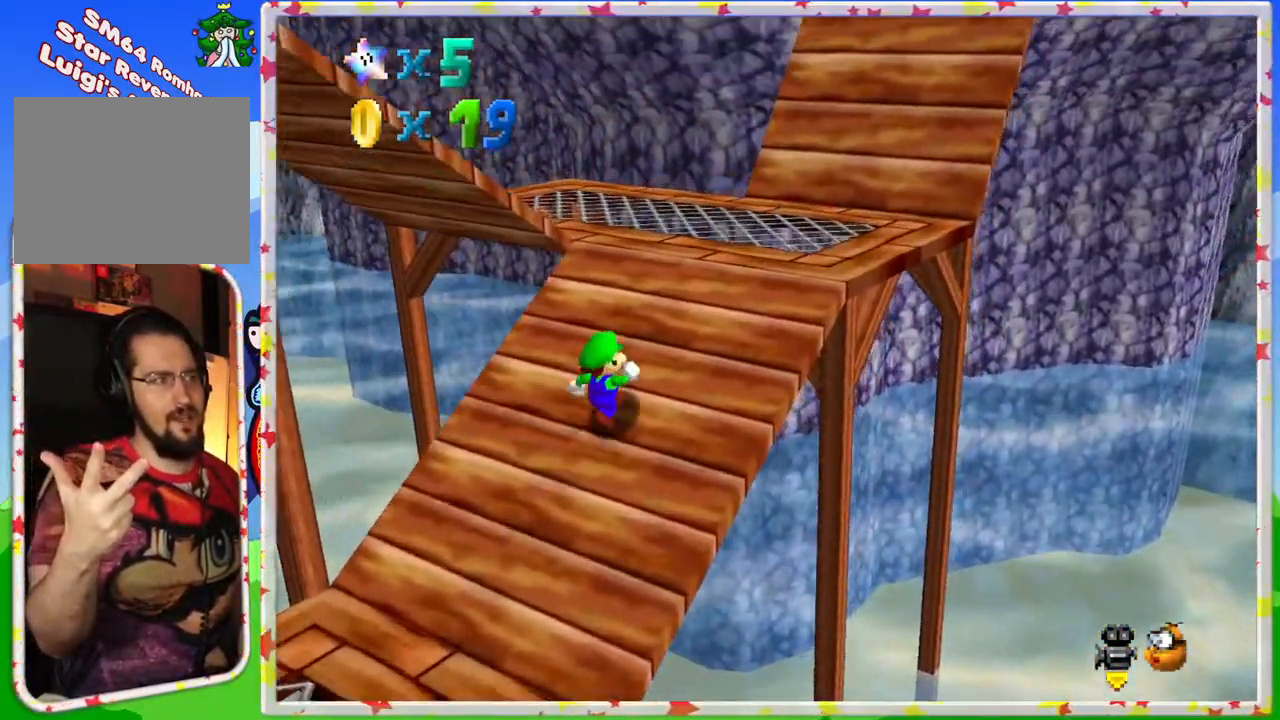
{"buttons": [], "left_stick": "up", "events": [[333, "left_stick", "up"]]}
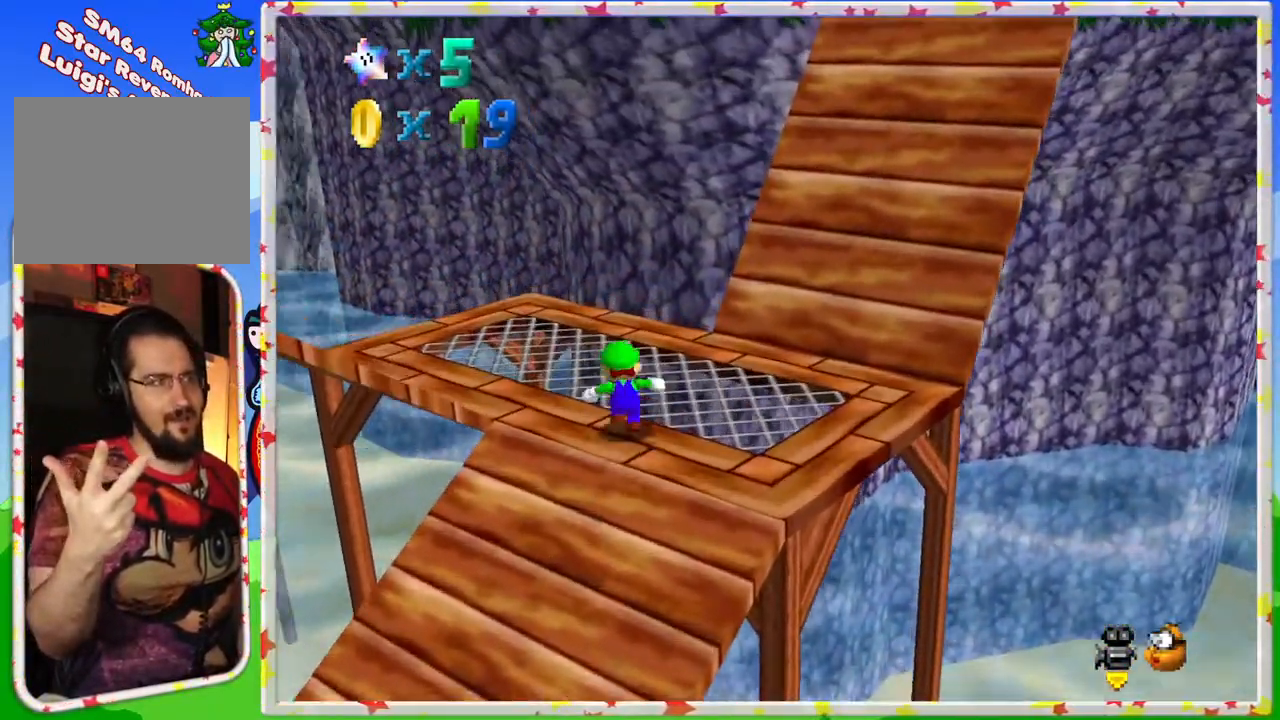
{"buttons": [], "left_stick": "left", "events": [[300, "left_stick", "left"]]}
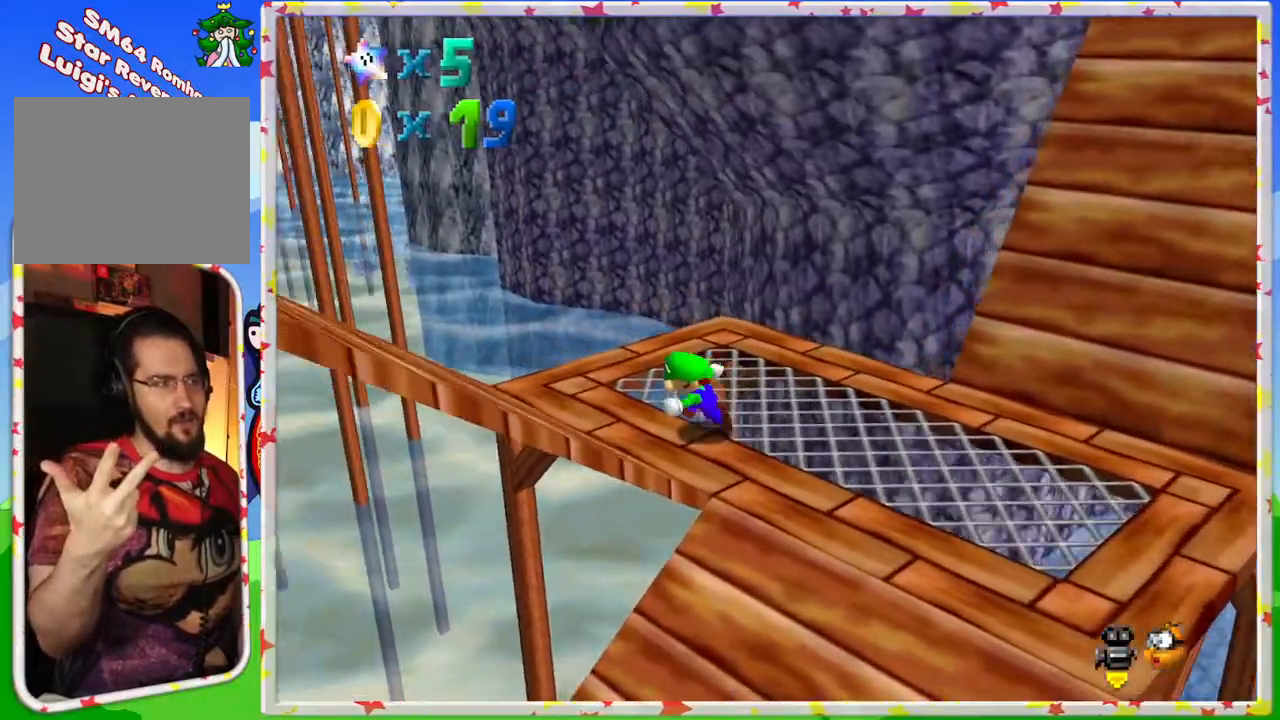
{"buttons": [], "left_stick": "down-left", "events": [[217, "left_stick", "down-left"]]}
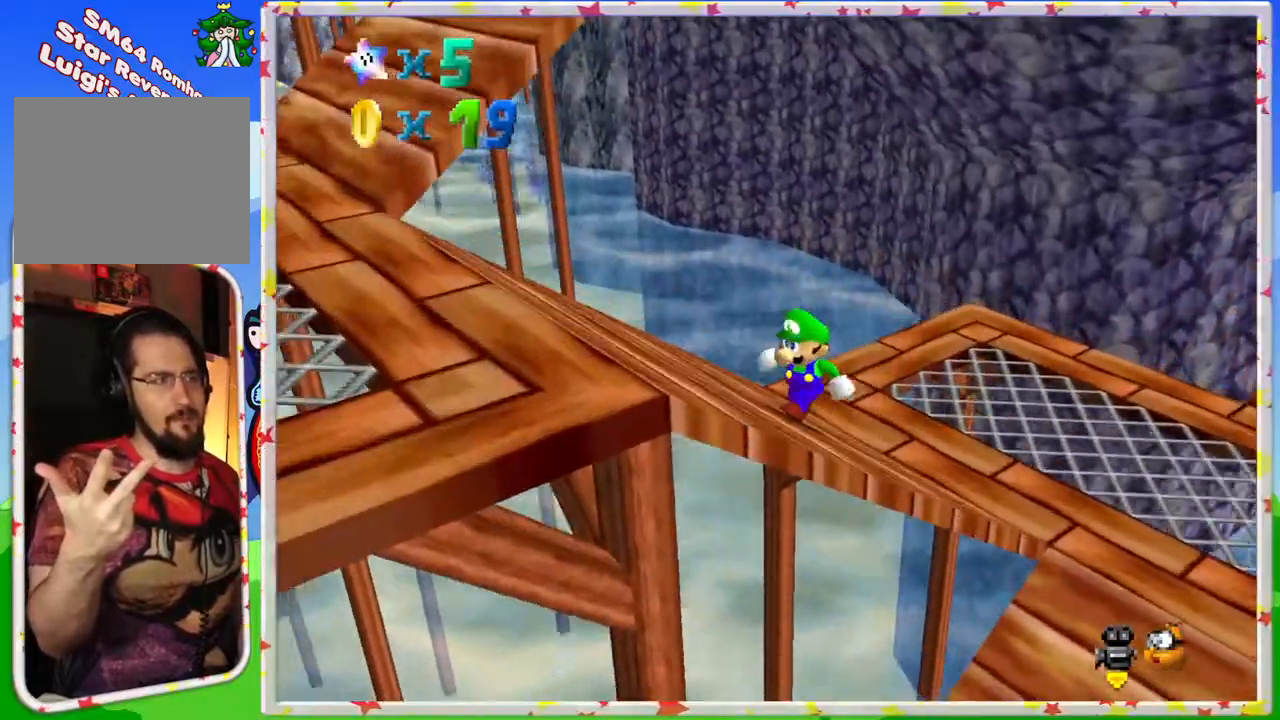
{"buttons": [], "left_stick": "left", "events": [[500, "left_stick", "left"]]}
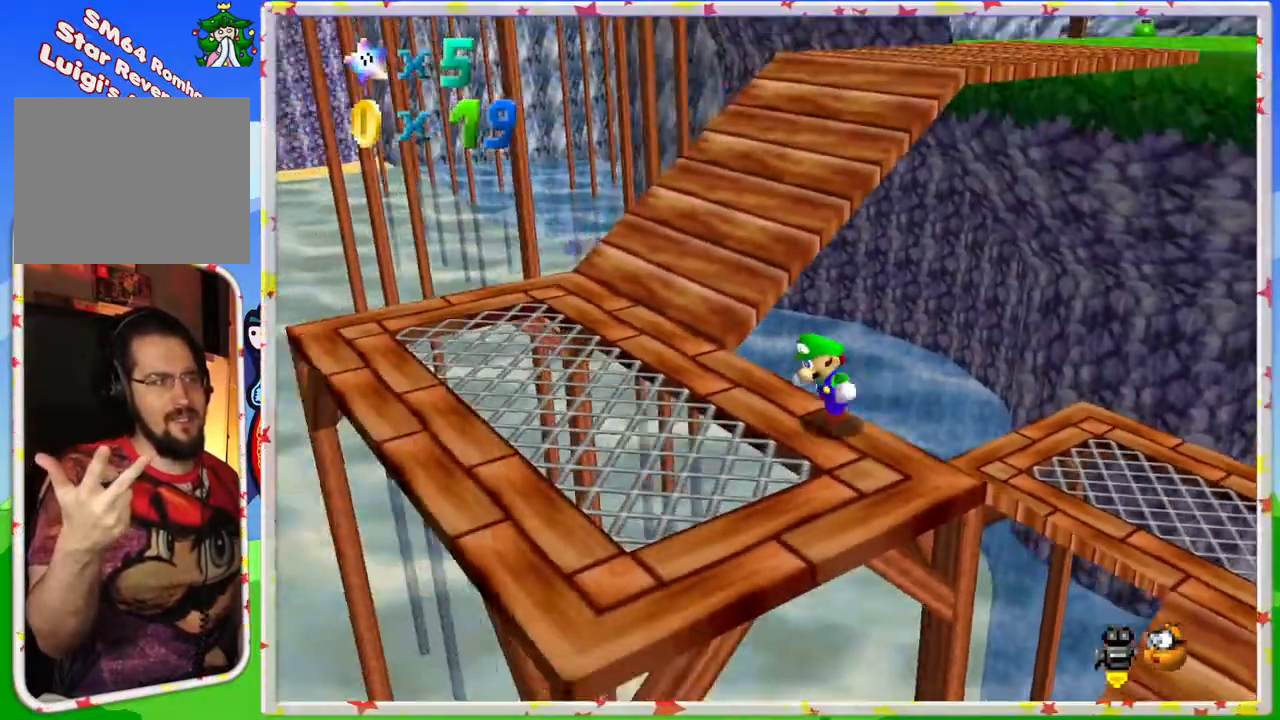
{"buttons": [], "left_stick": "up", "events": [[267, "left_stick", "up-left"], [433, "left_stick", "up"]]}
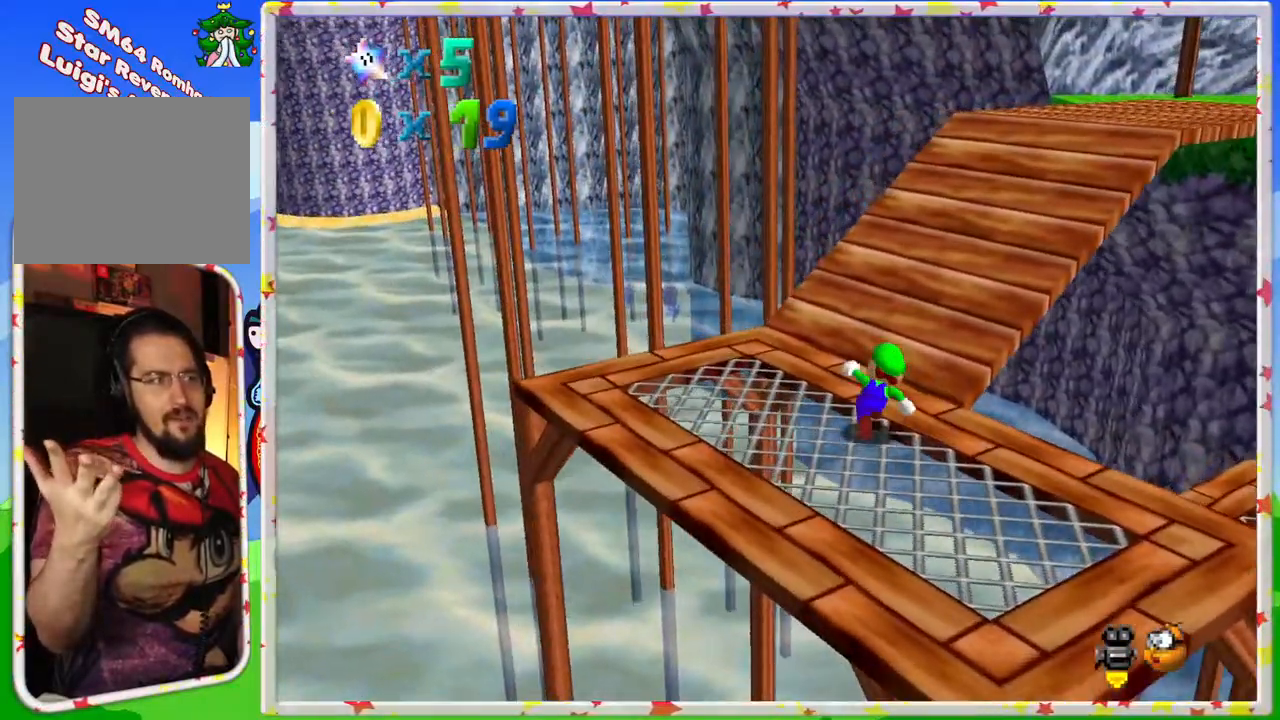
{"buttons": [], "left_stick": "up-right", "events": [[317, "left_stick", "up-right"]]}
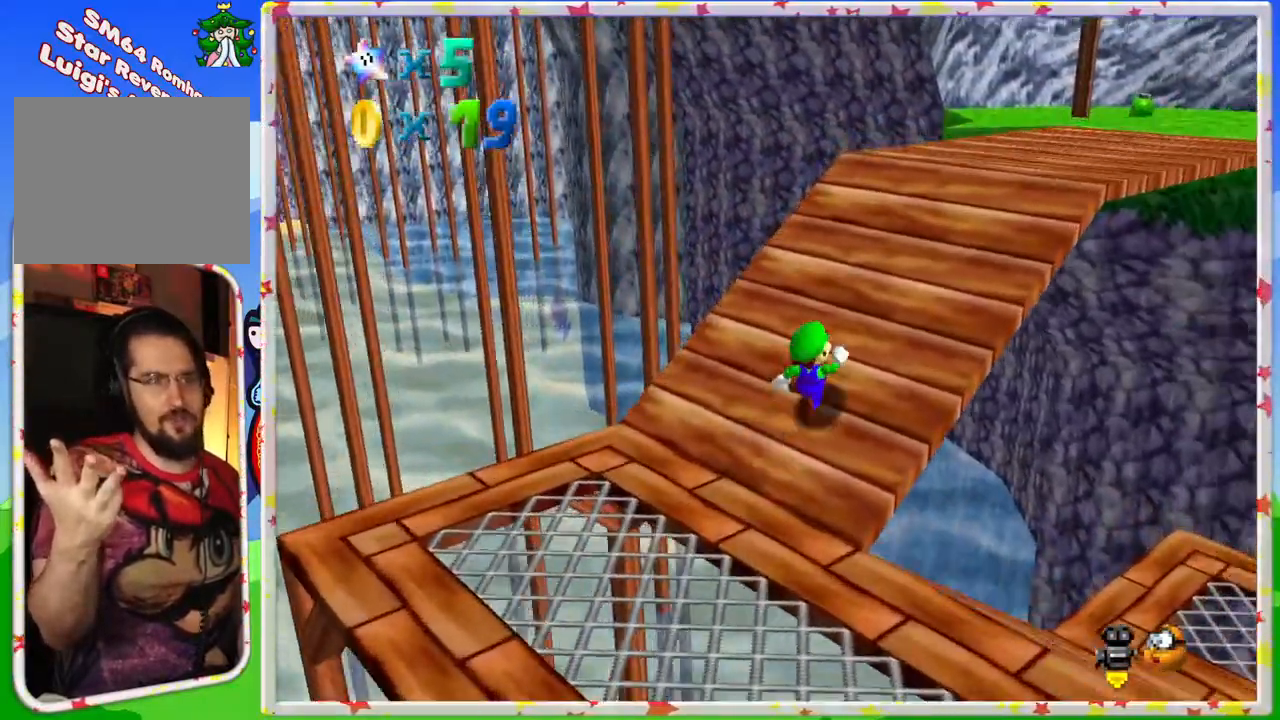
{"buttons": [], "left_stick": "up-right", "events": []}
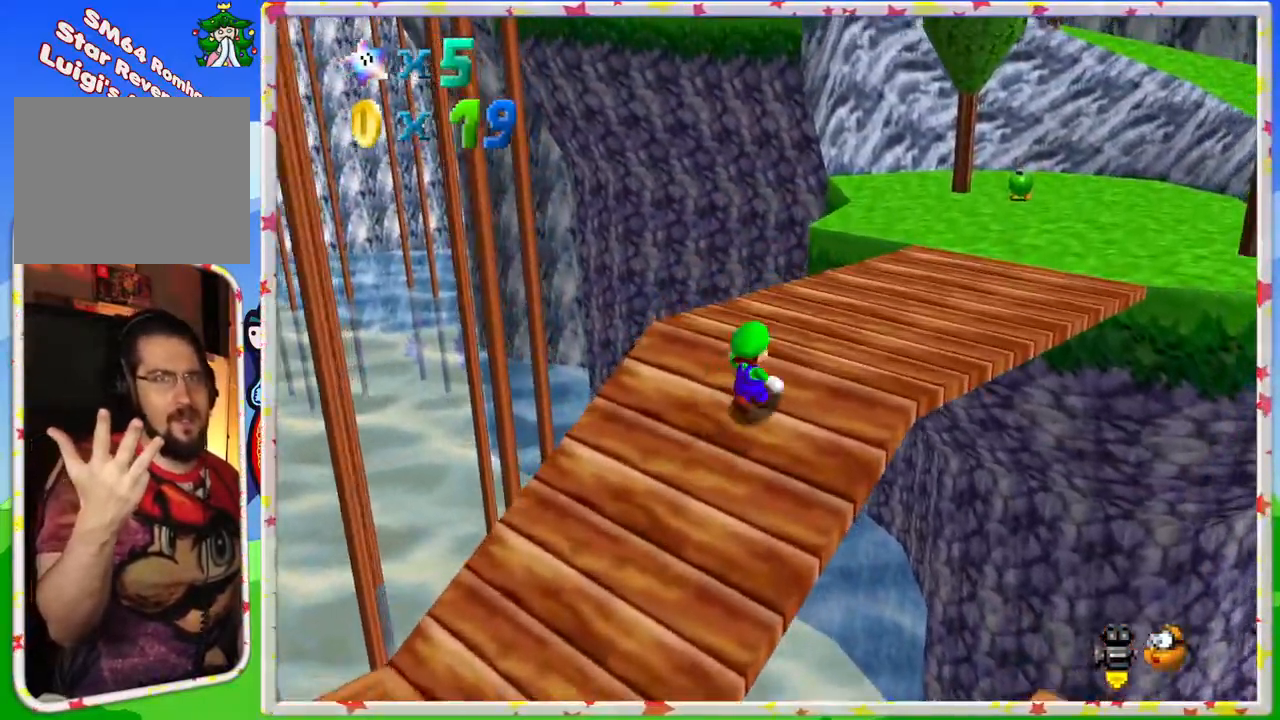
{"buttons": [], "left_stick": "up-right", "events": []}
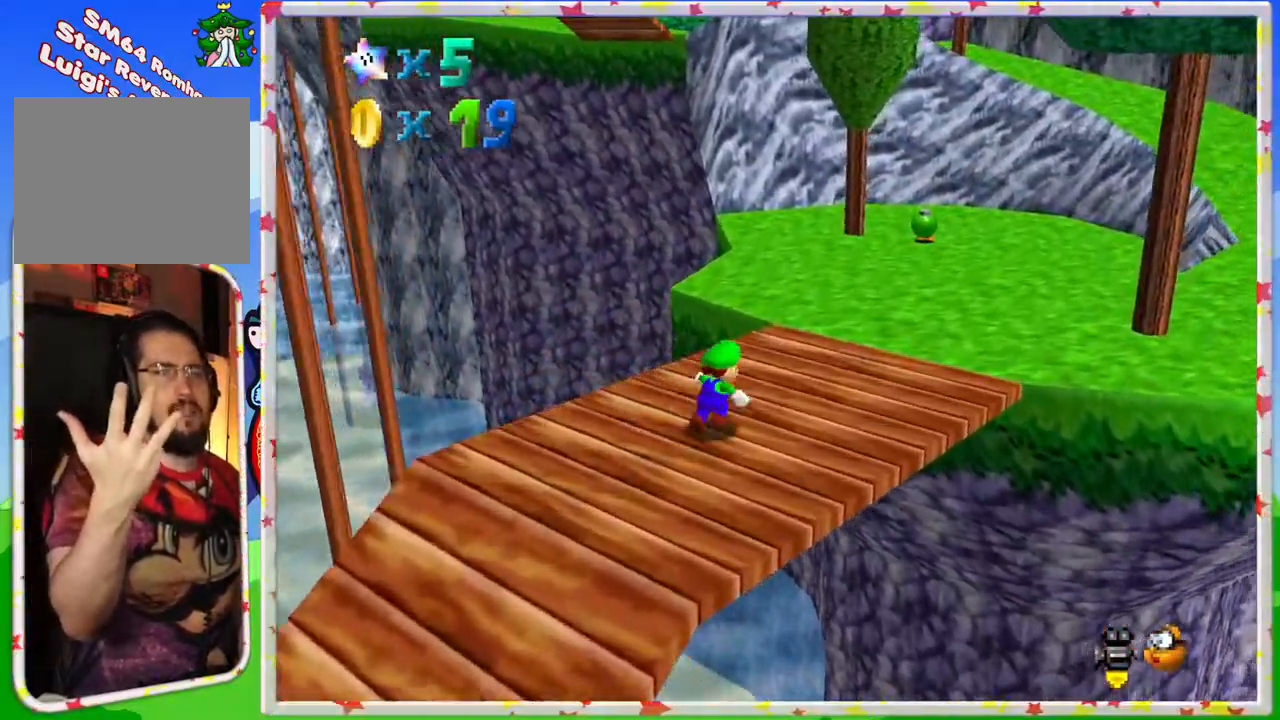
{"buttons": [], "left_stick": "up-right", "events": []}
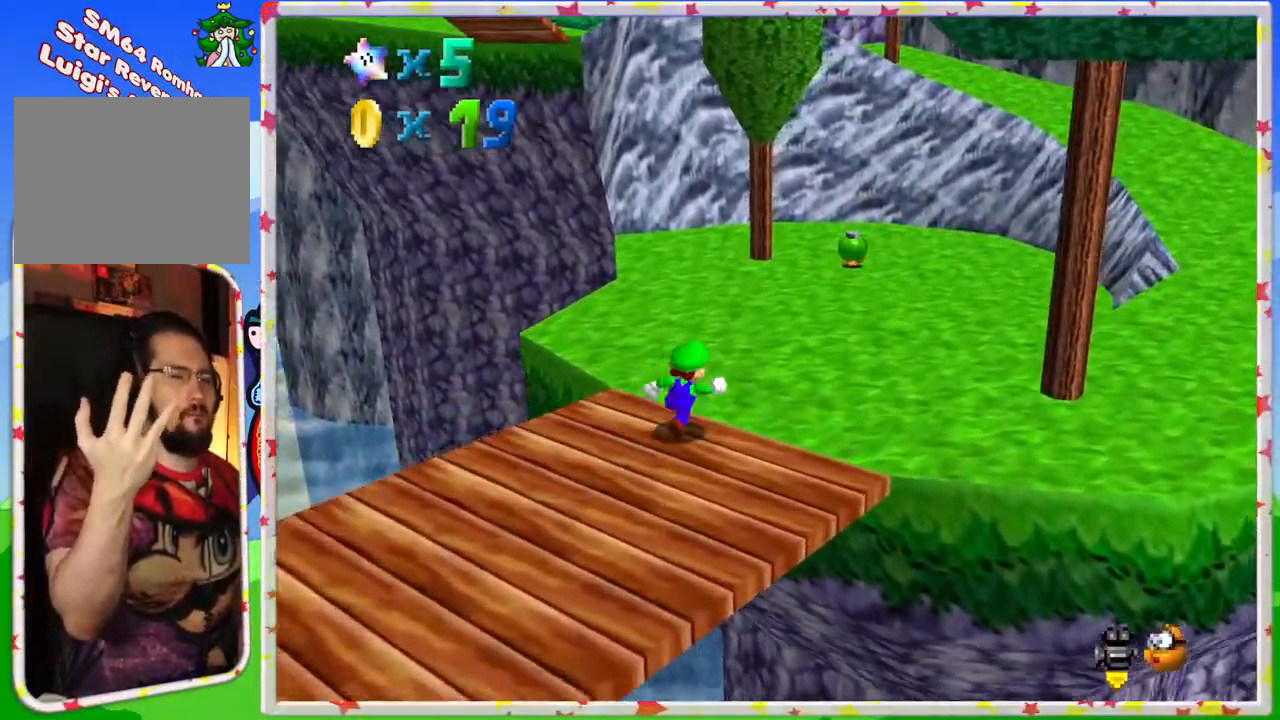
{"buttons": [], "left_stick": "up-right", "events": []}
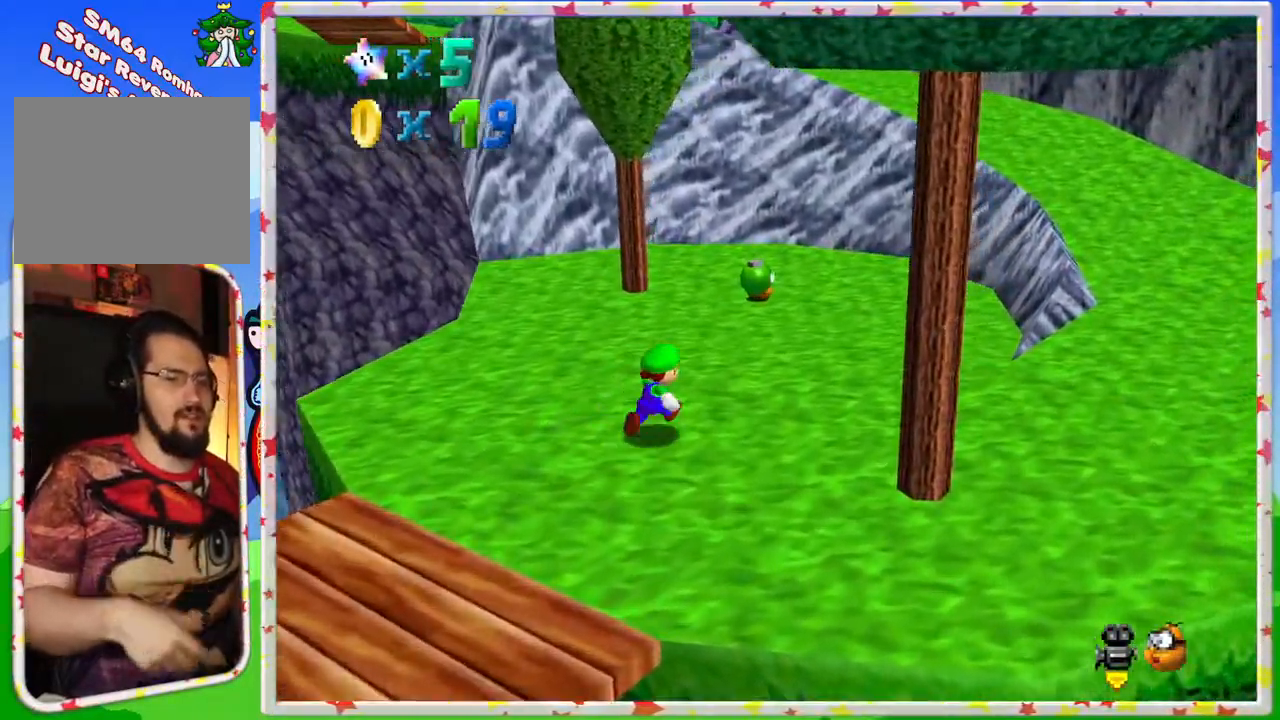
{"buttons": [], "left_stick": "right", "events": [[367, "left_stick", "right"]]}
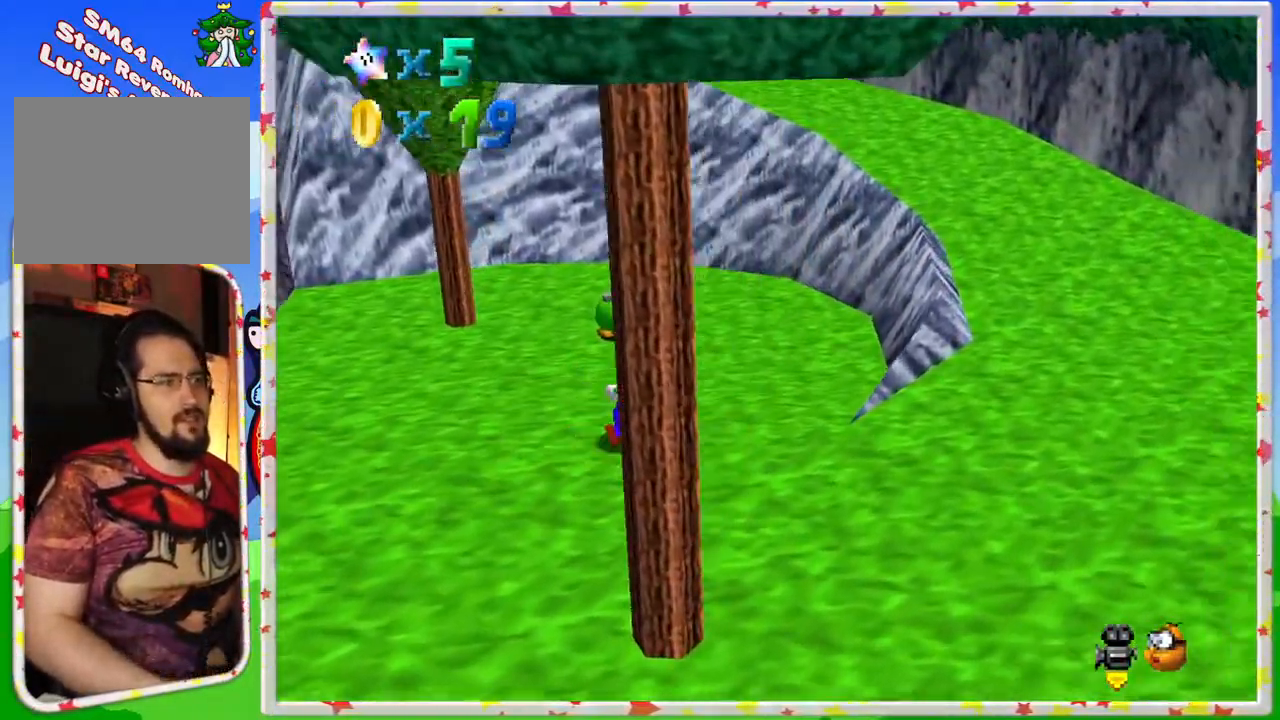
{"buttons": [], "left_stick": "up", "events": [[333, "left_stick", "up"]]}
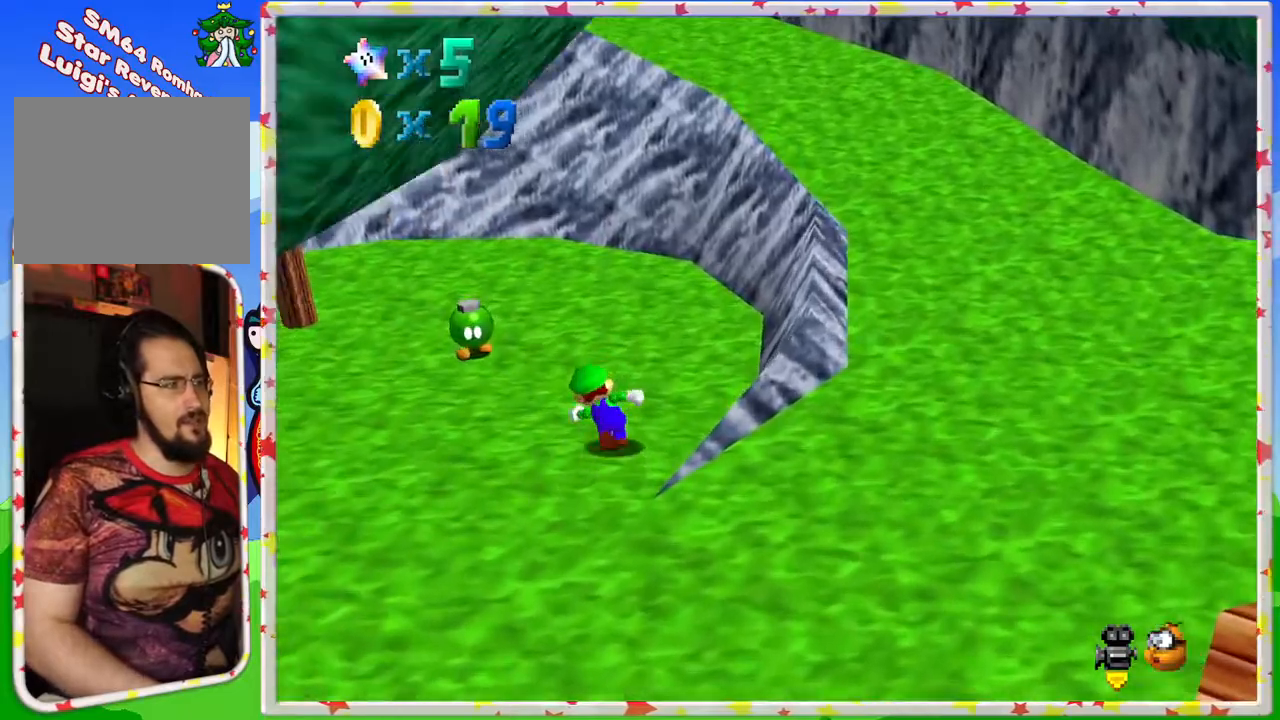
{"buttons": [], "left_stick": "up-left", "events": [[400, "left_stick", "up-left"]]}
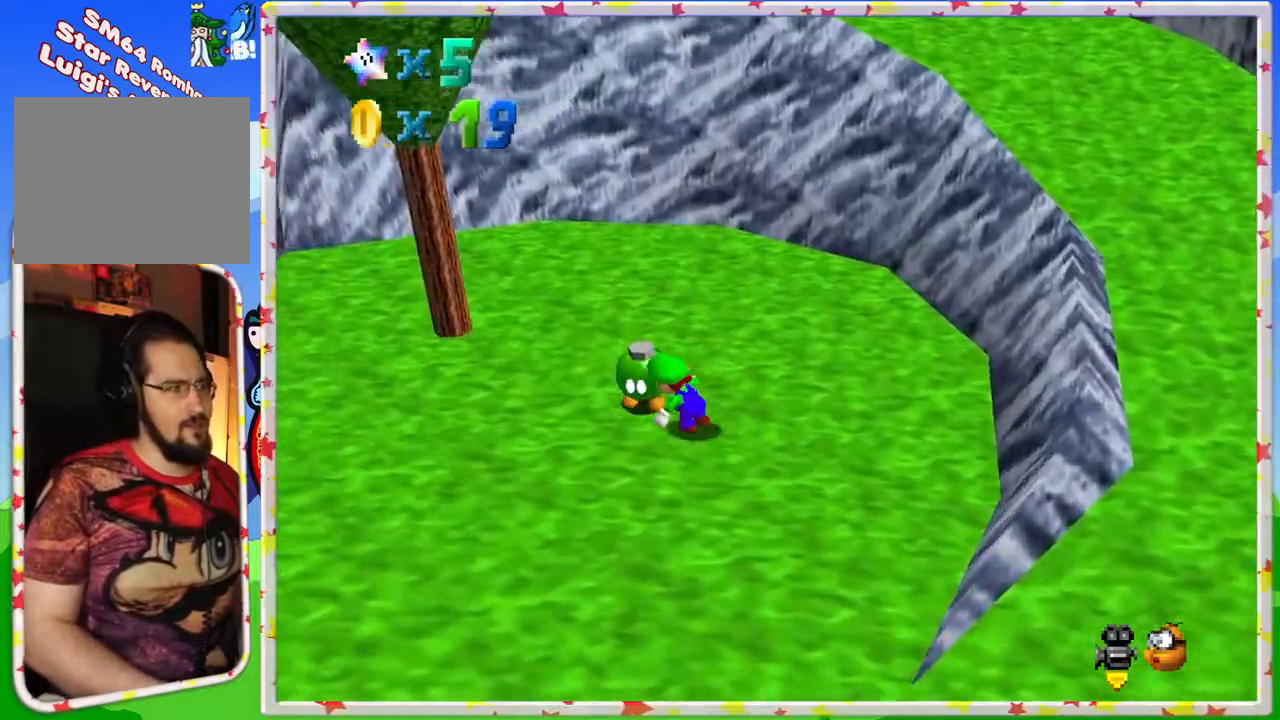
{"buttons": ["C_LEFT"], "left_stick": "center", "events": [[33, "B", "down"], [67, "left_stick", "center"], [233, "B", "up"], [450, "C_LEFT", "down"]]}
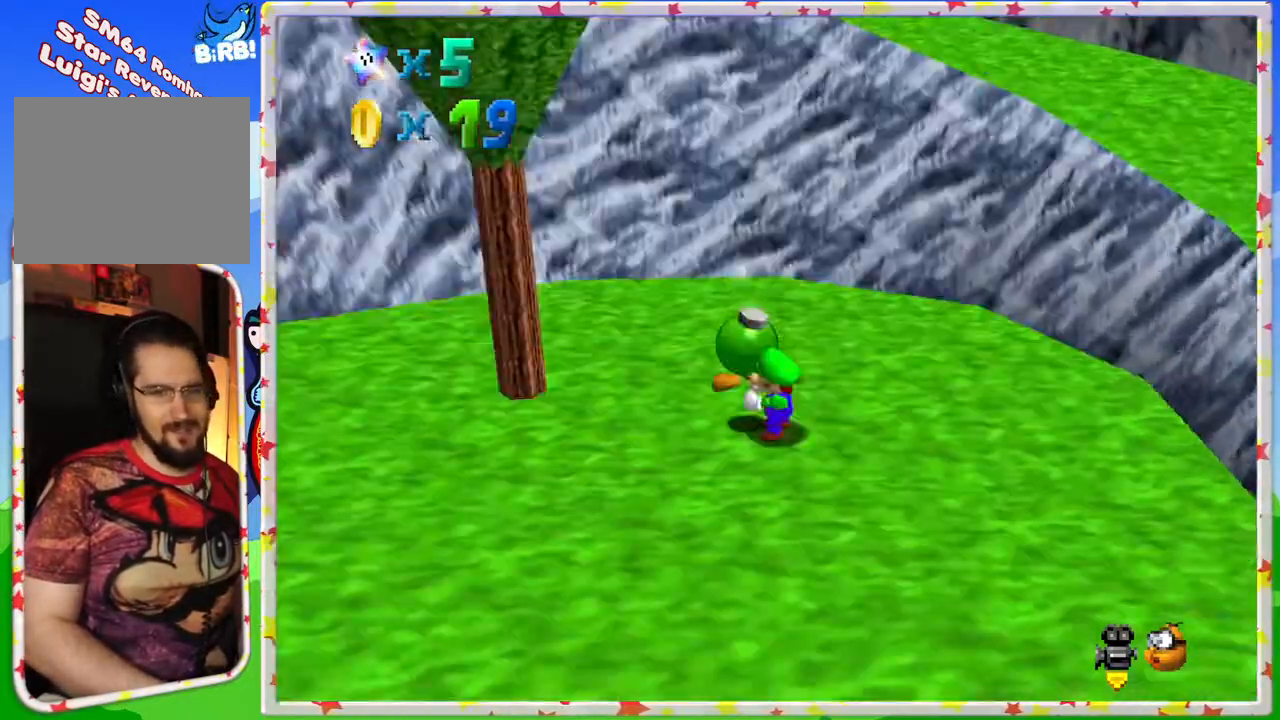
{"buttons": [], "left_stick": "down-right", "events": [[100, "C_LEFT", "up"], [200, "C_LEFT", "down"], [283, "left_stick", "down"], [333, "C_LEFT", "up"], [417, "left_stick", "down-right"]]}
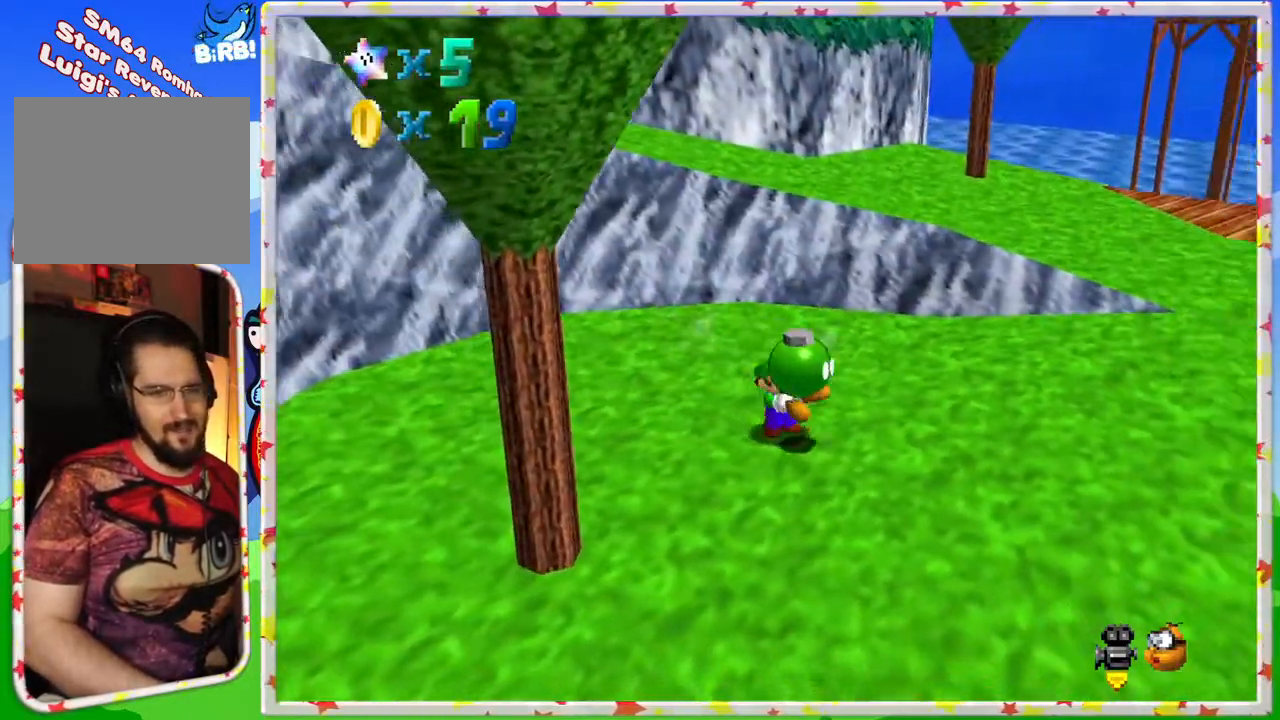
{"buttons": ["C_LEFT"], "left_stick": "center", "events": [[117, "B", "down"], [283, "B", "up"], [400, "C_LEFT", "down"], [417, "left_stick", "center"]]}
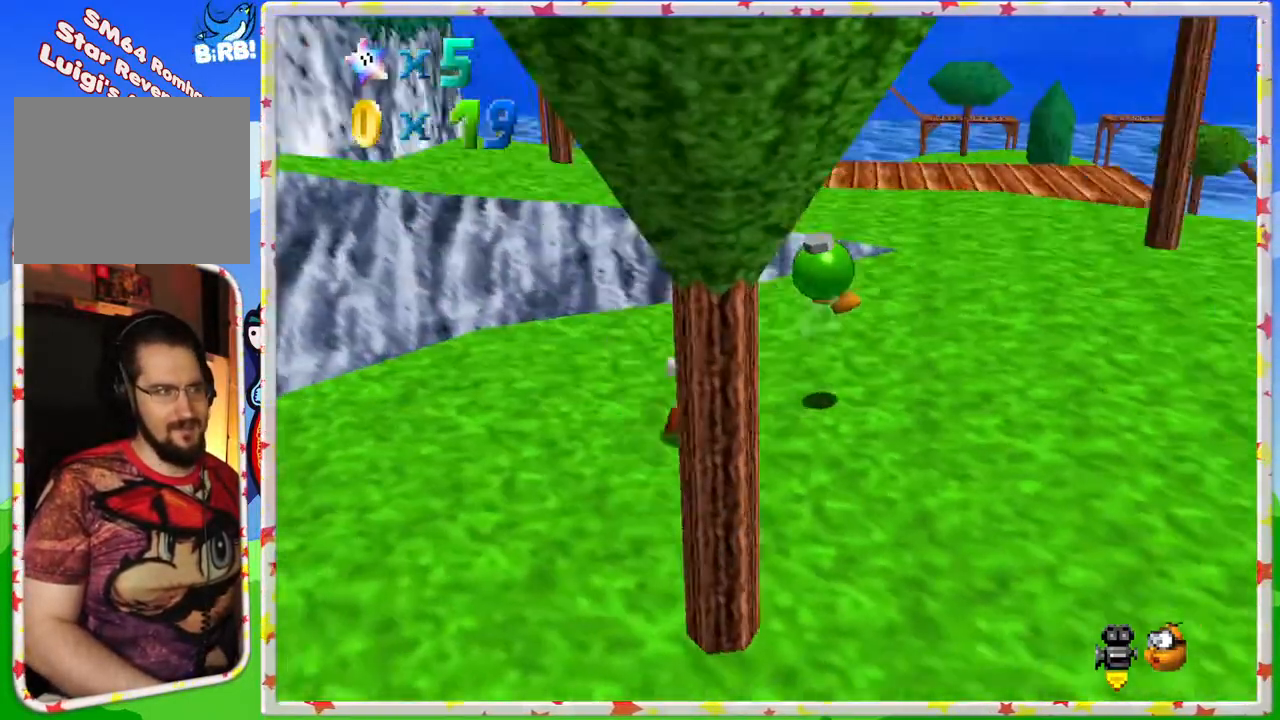
{"buttons": [], "left_stick": "right", "events": [[67, "C_LEFT", "up"], [217, "left_stick", "down-right"], [267, "C_LEFT", "down"], [333, "left_stick", "right"], [417, "C_LEFT", "up"]]}